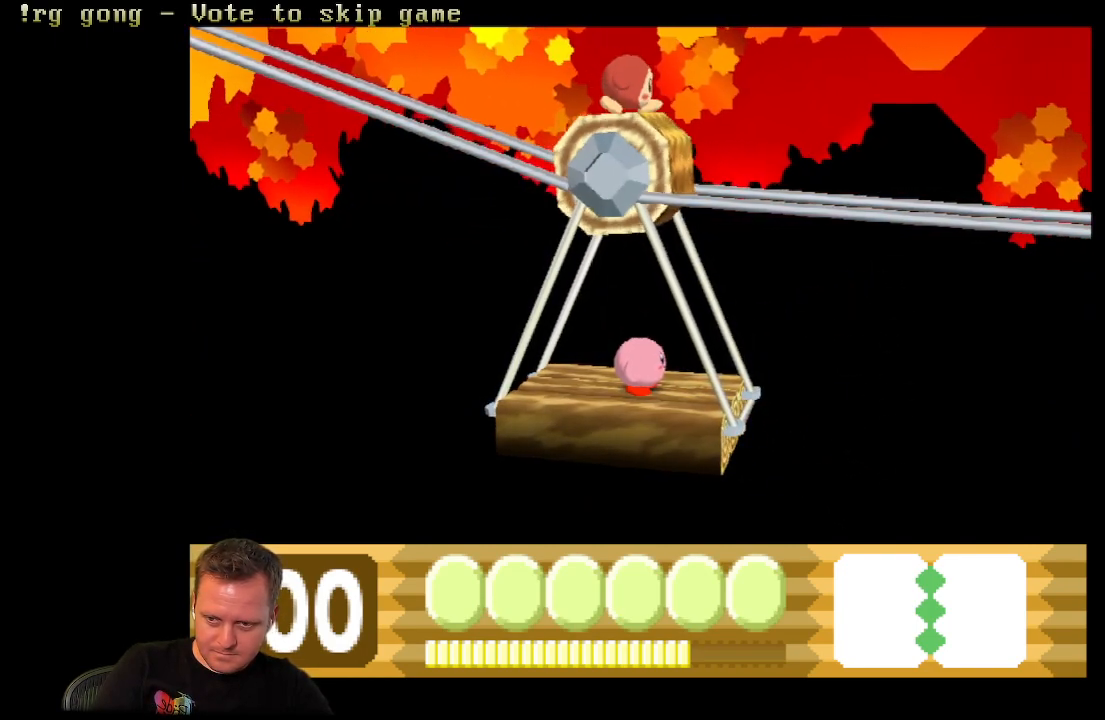
Gameplay with a controller (Xbox layout); each line is a JSON object with the inputs held at the frame after it. "events" lists button and stick changes between this image and that frame as [ms after this image, input, new state], when the widget could be followed in between.
{"buttons": ["X"], "left_stick": "center", "right_stick": "center", "events": [[233, "X", "down"]]}
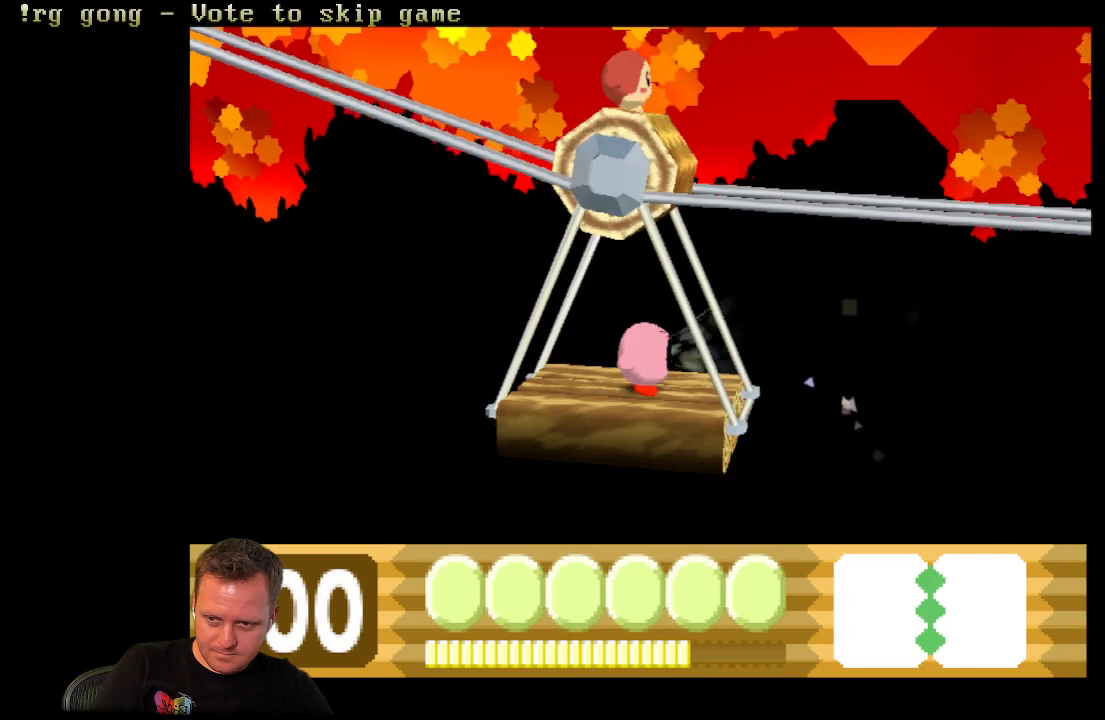
{"buttons": ["X"], "left_stick": "center", "right_stick": "center", "events": [[167, "X", "up"], [333, "X", "down"]]}
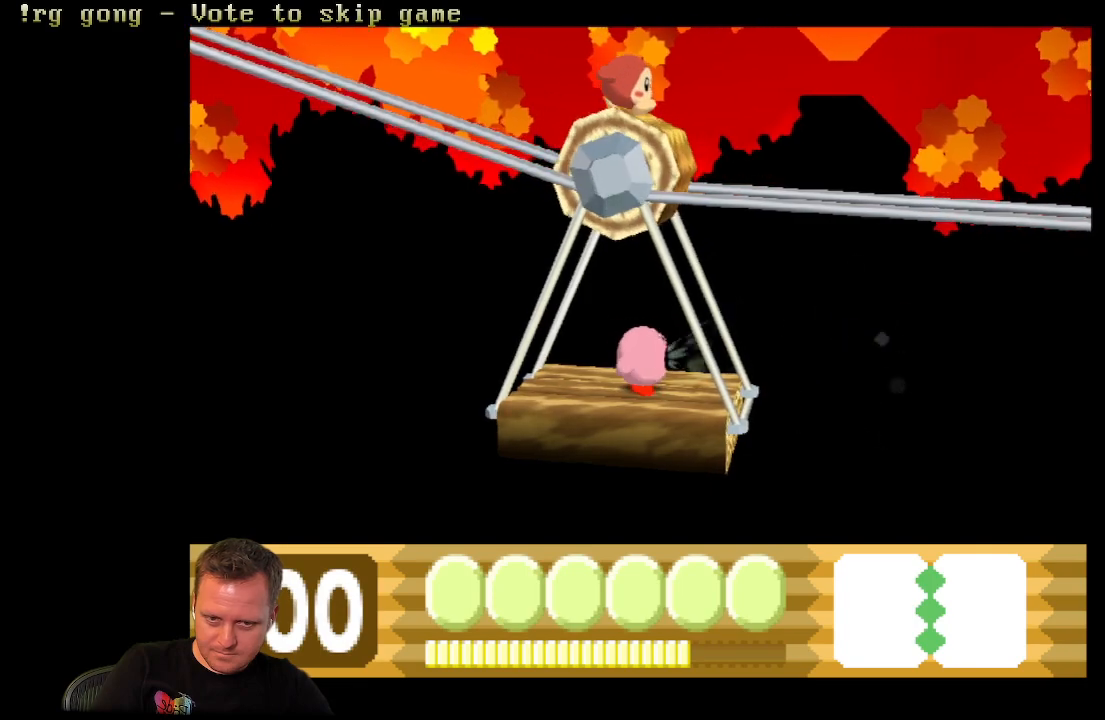
{"buttons": ["X"], "left_stick": "center", "right_stick": "center", "events": [[50, "X", "up"], [200, "X", "down"], [350, "X", "up"], [450, "X", "down"]]}
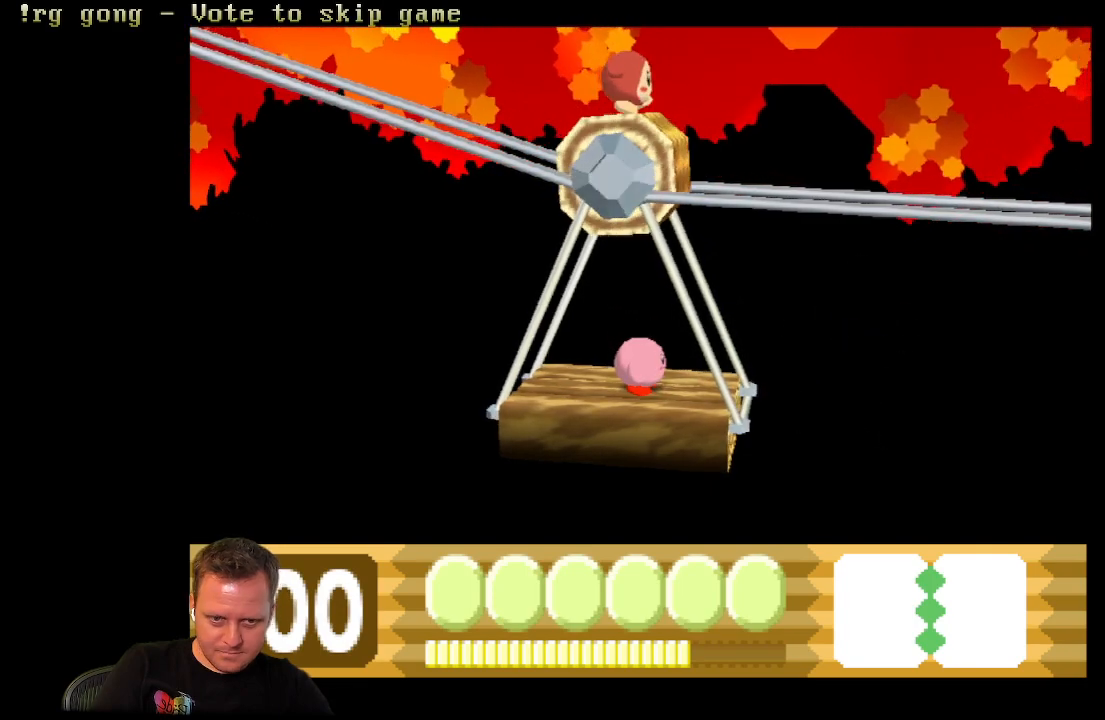
{"buttons": ["X"], "left_stick": "center", "right_stick": "center", "events": [[117, "X", "up"], [233, "X", "down"], [350, "X", "up"], [483, "X", "down"]]}
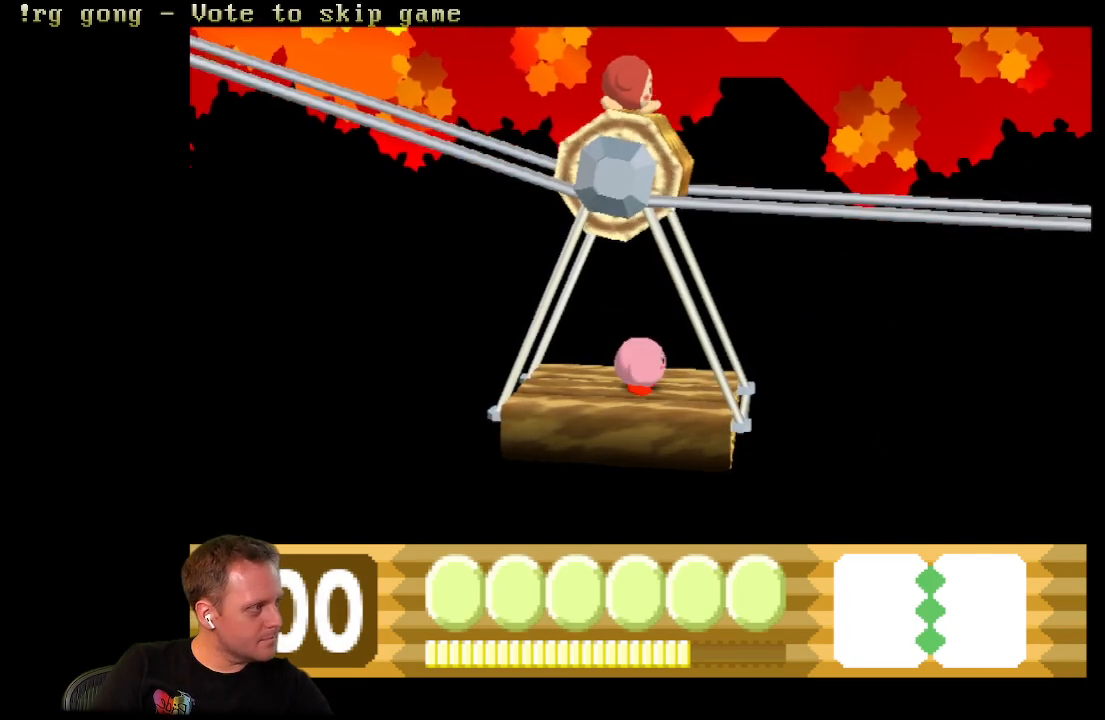
{"buttons": ["X"], "left_stick": "center", "right_stick": "center", "events": [[83, "X", "up"], [200, "X", "down"], [333, "X", "up"], [467, "X", "down"]]}
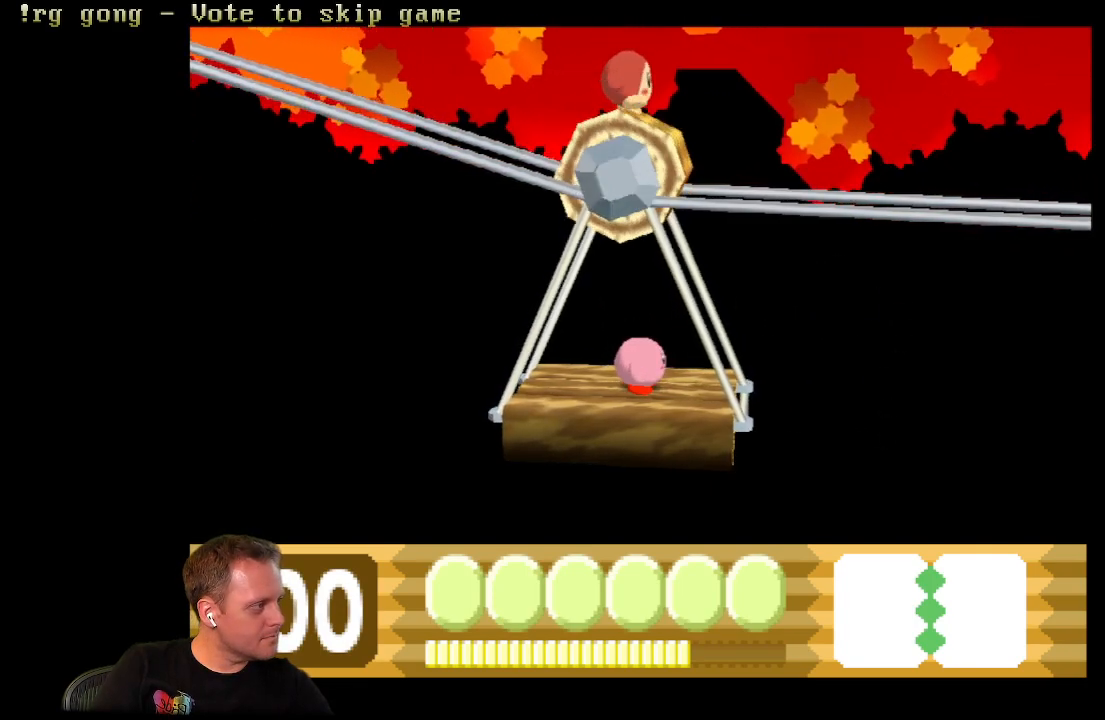
{"buttons": ["X"], "left_stick": "center", "right_stick": "center", "events": [[117, "X", "up"], [183, "X", "down"], [317, "X", "up"], [450, "X", "down"]]}
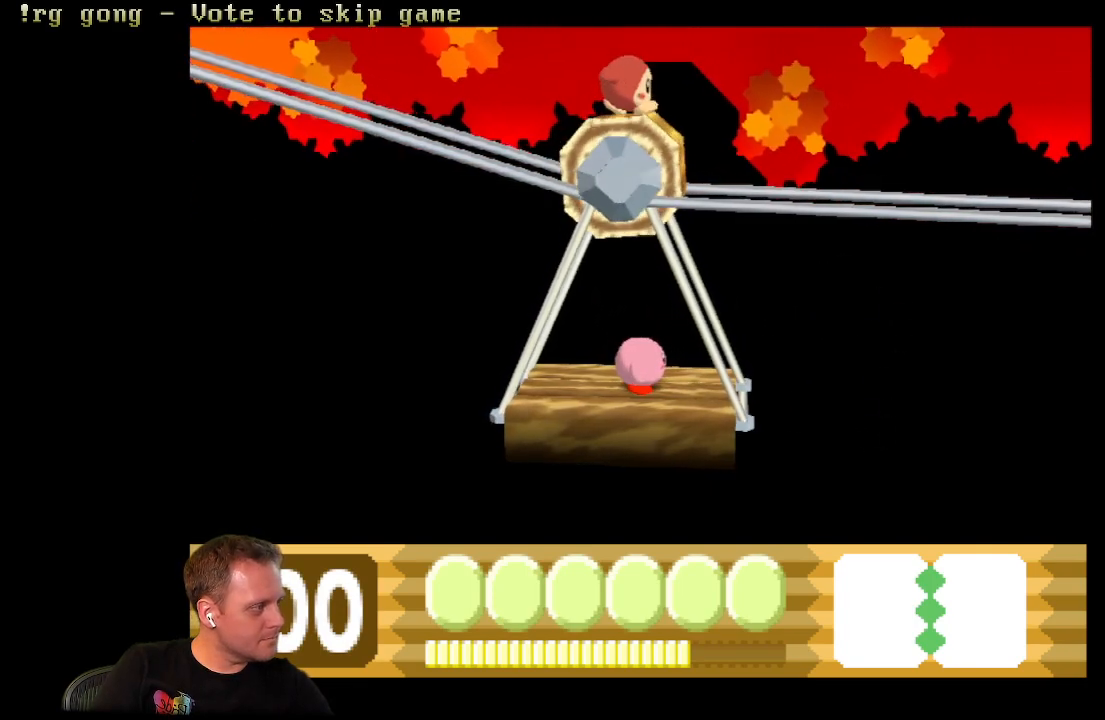
{"buttons": ["X"], "left_stick": "center", "right_stick": "center", "events": [[100, "X", "up"], [200, "X", "down"], [350, "X", "up"], [433, "X", "down"]]}
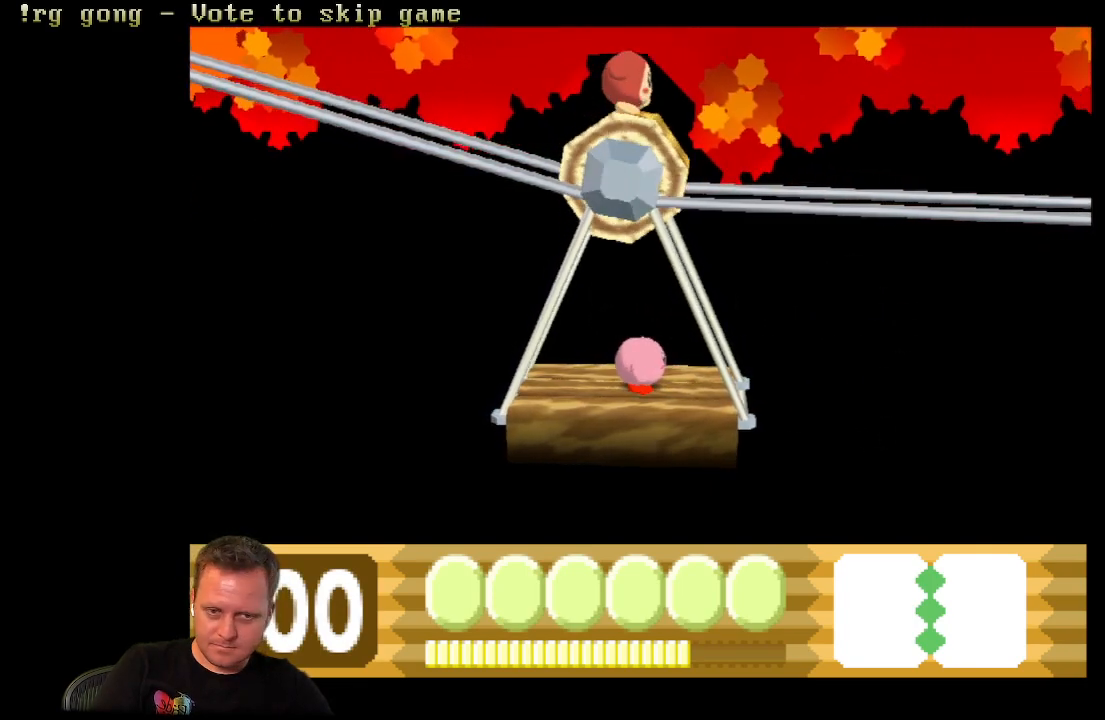
{"buttons": [], "left_stick": "center", "right_stick": "center", "events": [[100, "X", "up"], [267, "X", "down"], [417, "X", "up"]]}
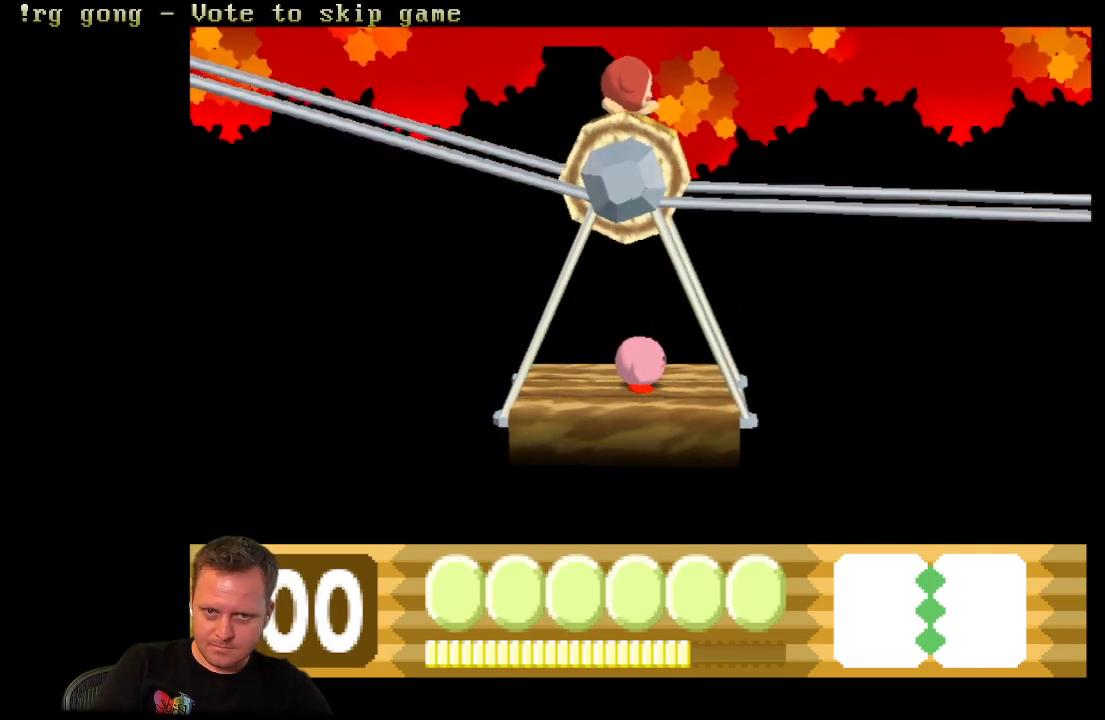
{"buttons": [], "left_stick": "center", "right_stick": "center", "events": [[50, "X", "down"], [167, "X", "up"], [317, "X", "down"], [433, "X", "up"]]}
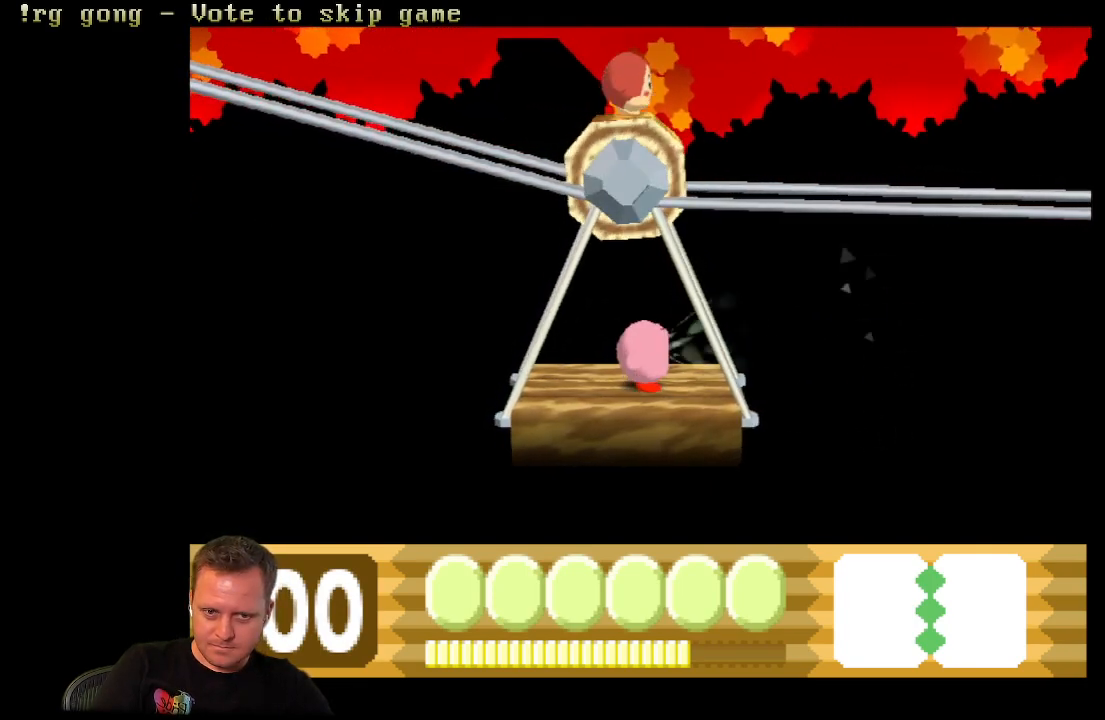
{"buttons": [], "left_stick": "center", "right_stick": "center", "events": [[100, "DPAD_DOWN", "down"], [183, "DPAD_DOWN", "up"], [317, "DPAD_DOWN", "down"], [417, "DPAD_DOWN", "up"]]}
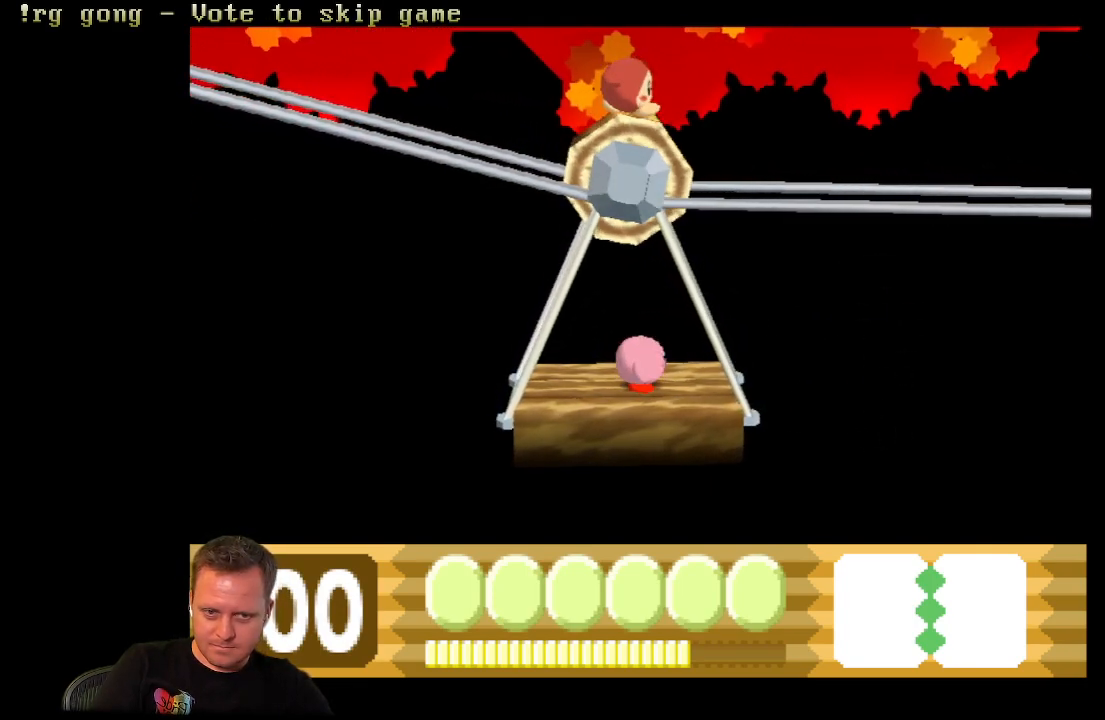
{"buttons": [], "left_stick": "center", "right_stick": "center", "events": [[50, "DPAD_DOWN", "down"], [150, "DPAD_DOWN", "up"], [267, "DPAD_DOWN", "down"], [417, "DPAD_DOWN", "up"]]}
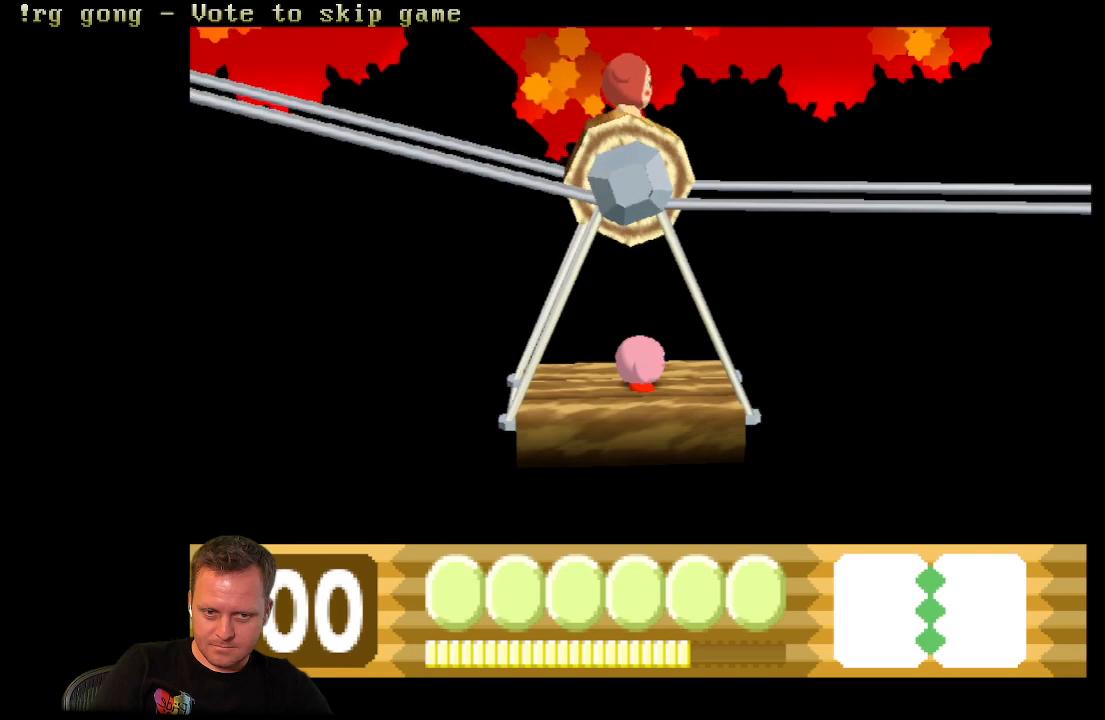
{"buttons": [], "left_stick": "center", "right_stick": "center", "events": [[217, "DPAD_DOWN", "down"], [433, "DPAD_DOWN", "up"]]}
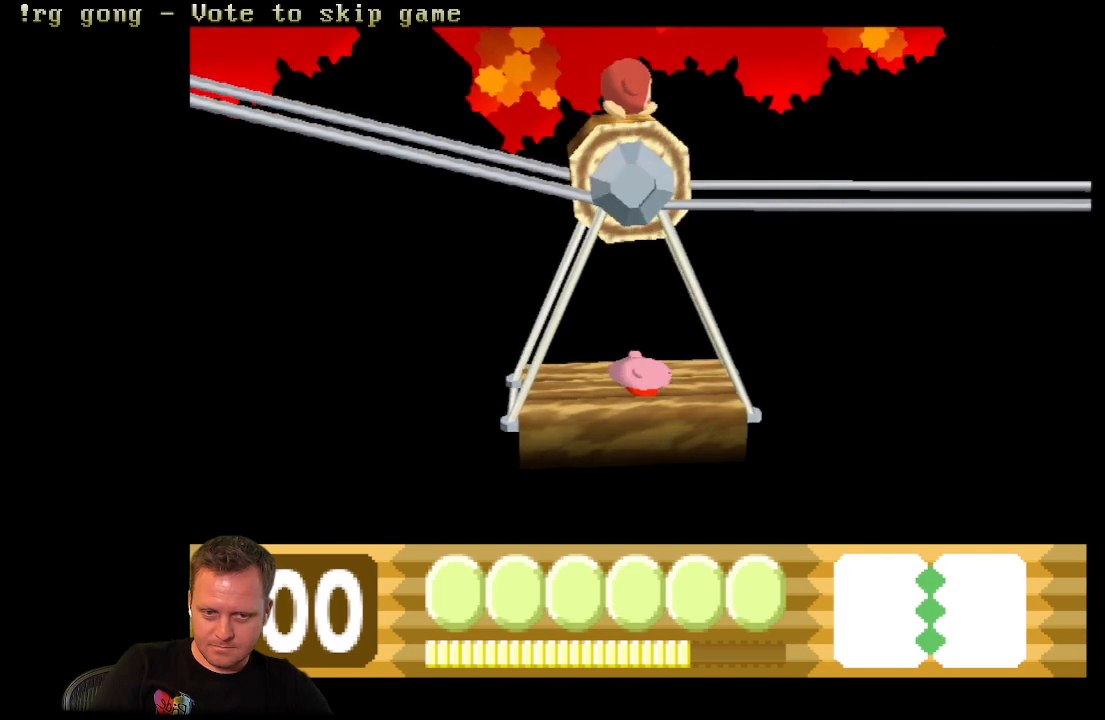
{"buttons": [], "left_stick": "center", "right_stick": "center", "events": [[183, "DPAD_DOWN", "down"], [383, "DPAD_DOWN", "up"]]}
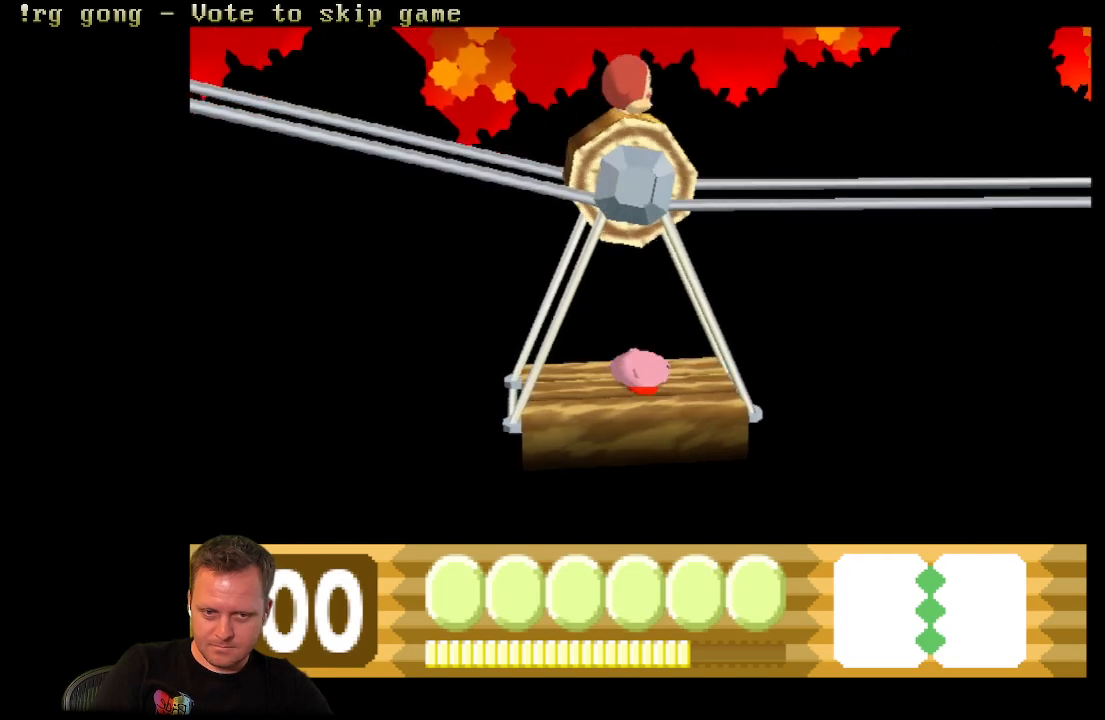
{"buttons": [], "left_stick": "center", "right_stick": "center", "events": [[233, "DPAD_DOWN", "down"], [450, "DPAD_DOWN", "up"]]}
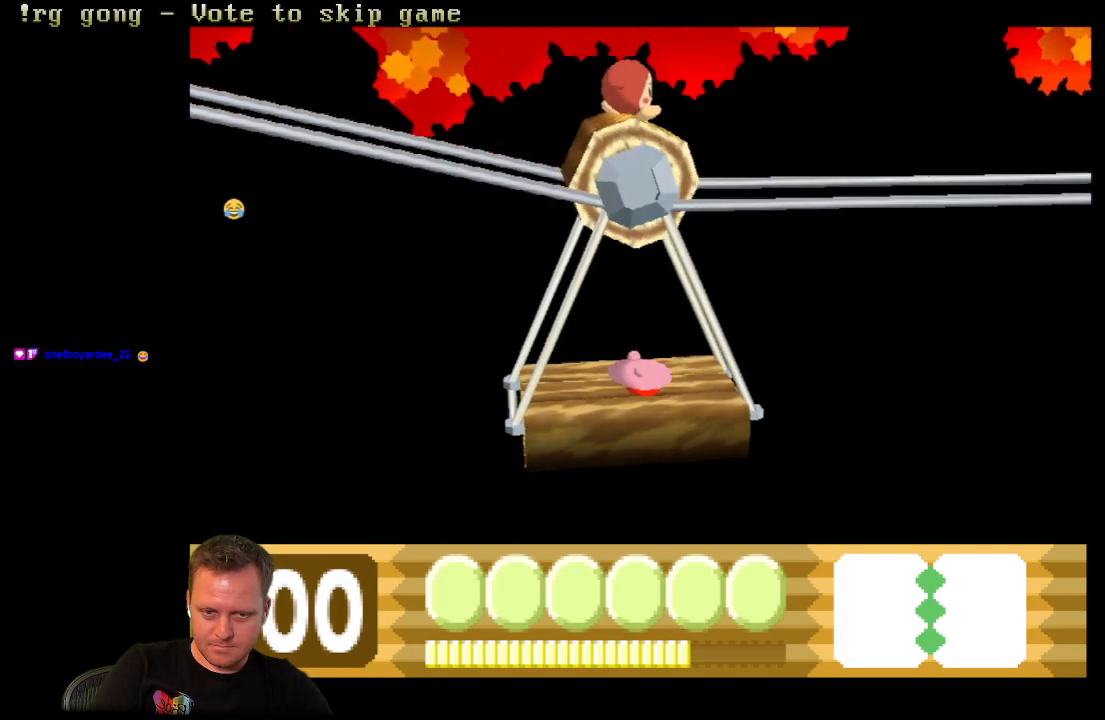
{"buttons": [], "left_stick": "center", "right_stick": "center", "events": [[233, "DPAD_DOWN", "down"], [483, "DPAD_DOWN", "up"]]}
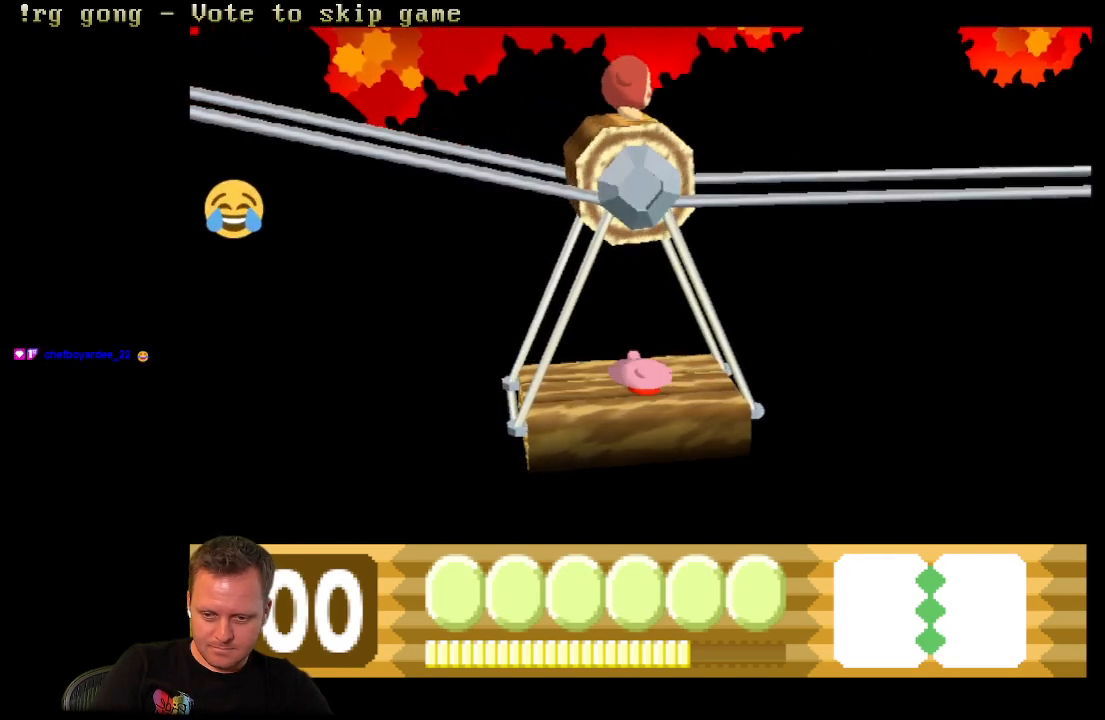
{"buttons": ["DPAD_DOWN"], "left_stick": "center", "right_stick": "center", "events": [[233, "DPAD_DOWN", "down"]]}
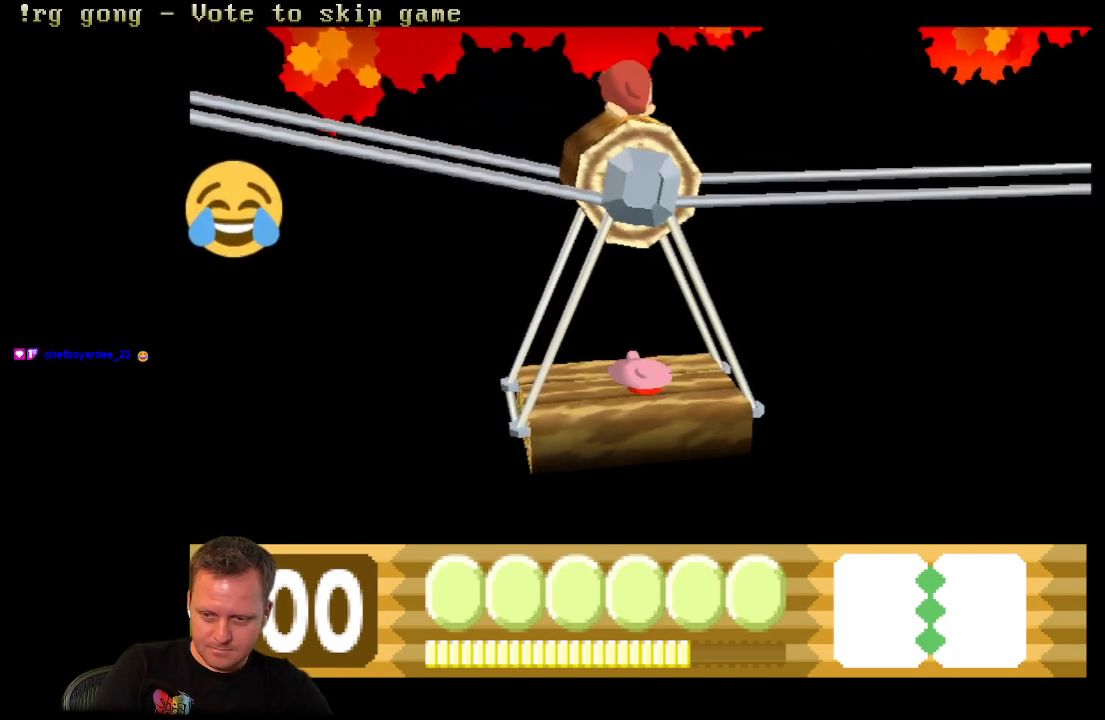
{"buttons": ["DPAD_DOWN"], "left_stick": "center", "right_stick": "center", "events": [[83, "DPAD_DOWN", "up"], [233, "DPAD_DOWN", "down"]]}
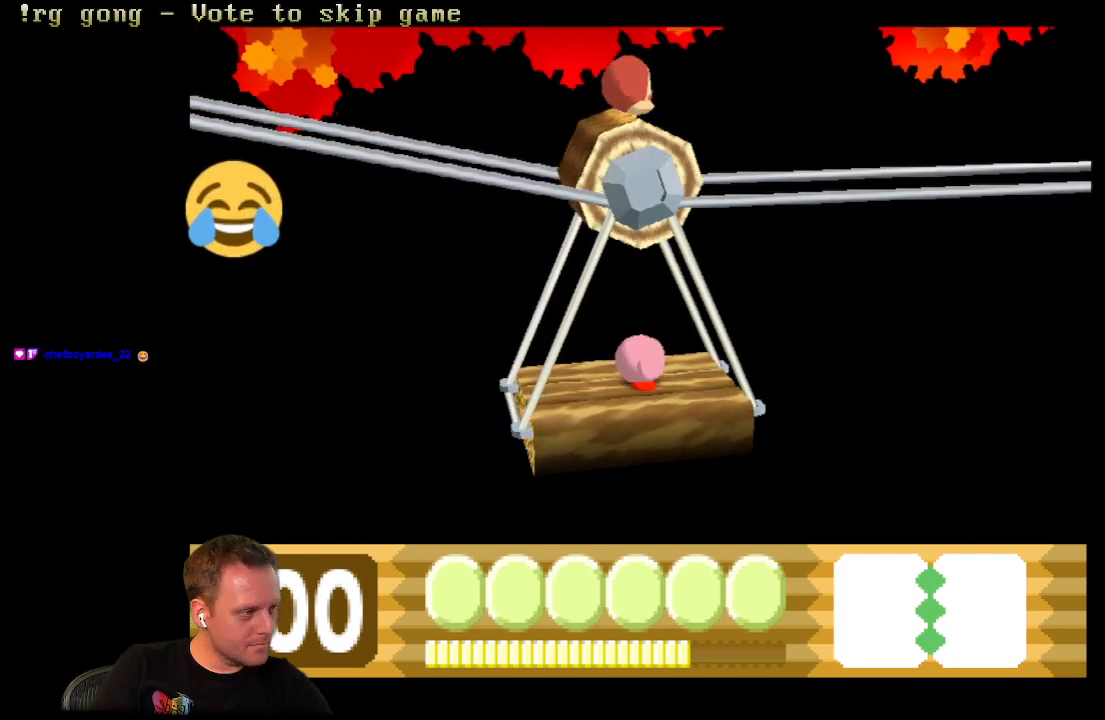
{"buttons": ["DPAD_DOWN"], "left_stick": "center", "right_stick": "center", "events": [[67, "DPAD_DOWN", "up"], [250, "DPAD_DOWN", "down"]]}
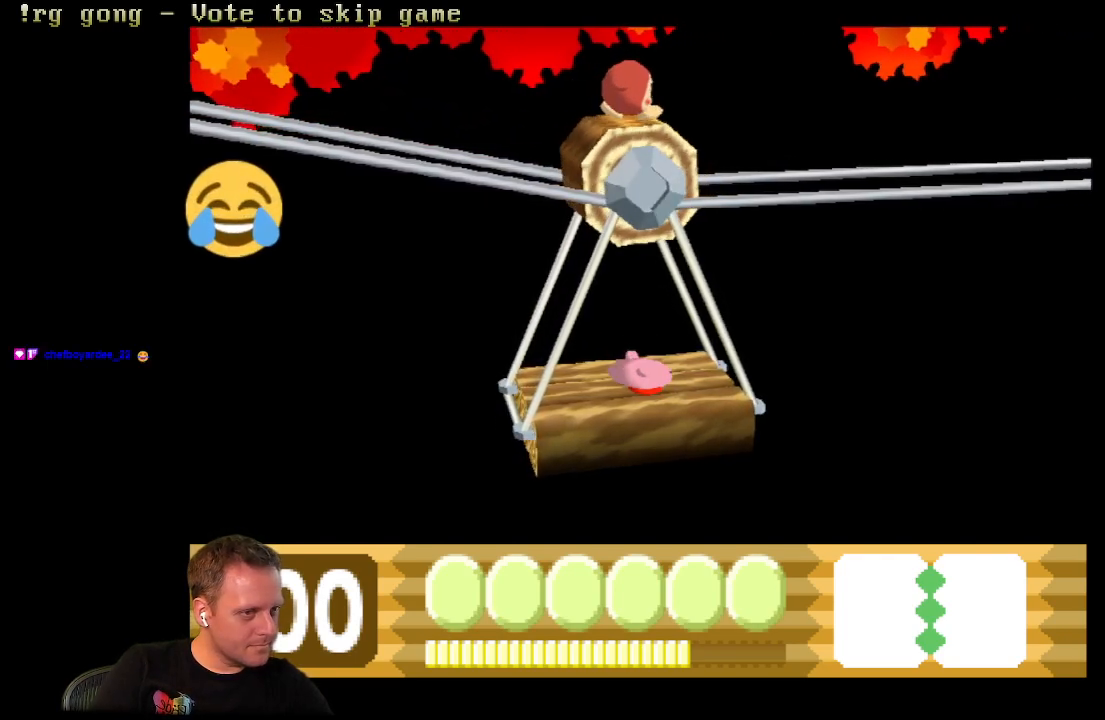
{"buttons": ["DPAD_DOWN"], "left_stick": "center", "right_stick": "center", "events": [[67, "DPAD_DOWN", "up"], [283, "DPAD_DOWN", "down"]]}
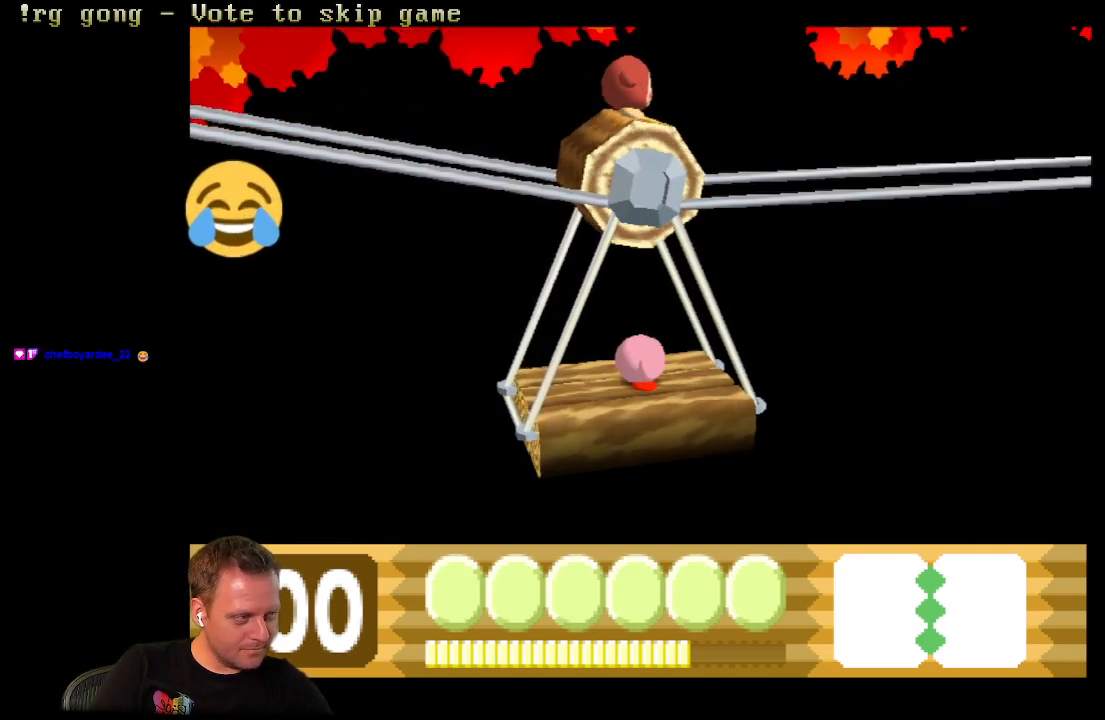
{"buttons": ["DPAD_DOWN"], "left_stick": "center", "right_stick": "center", "events": [[50, "DPAD_DOWN", "up"], [317, "DPAD_DOWN", "down"]]}
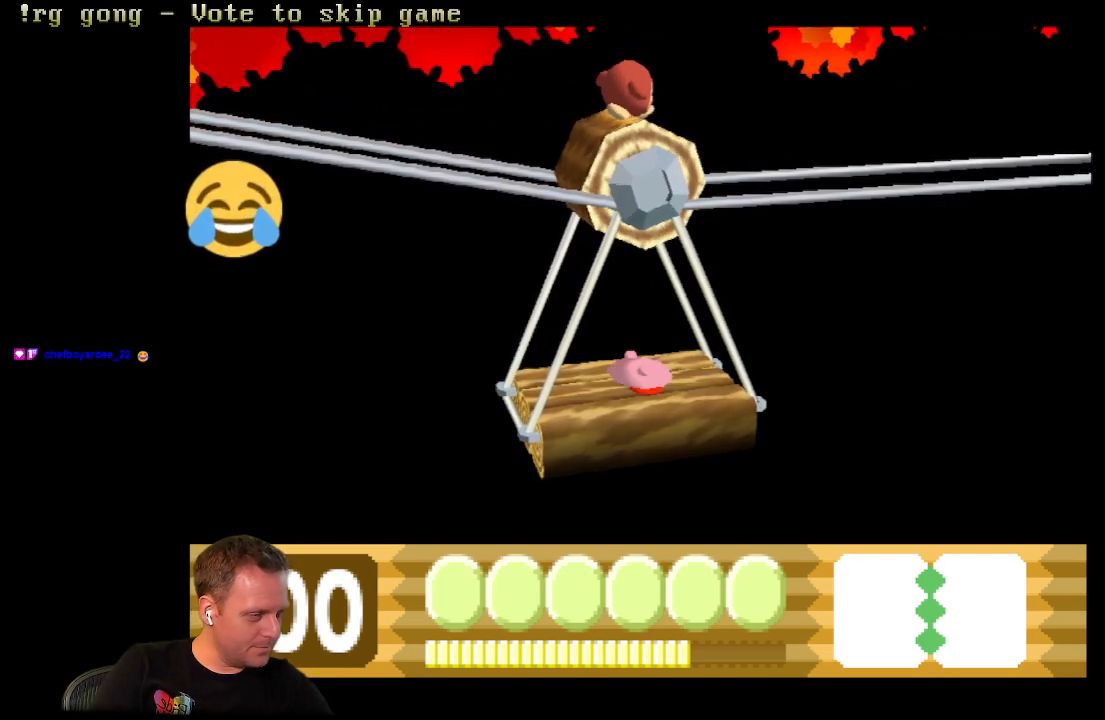
{"buttons": ["DPAD_DOWN"], "left_stick": "center", "right_stick": "center", "events": [[50, "DPAD_DOWN", "up"], [317, "DPAD_DOWN", "down"]]}
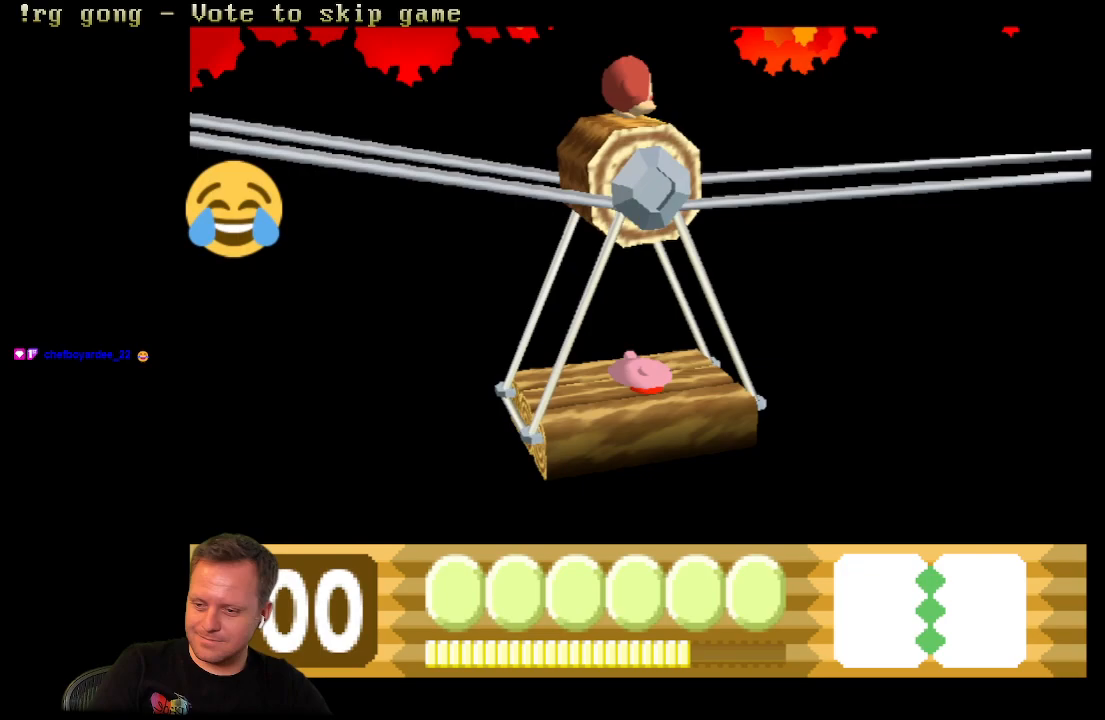
{"buttons": ["DPAD_DOWN"], "left_stick": "center", "right_stick": "center", "events": [[67, "DPAD_DOWN", "up"], [350, "DPAD_DOWN", "down"]]}
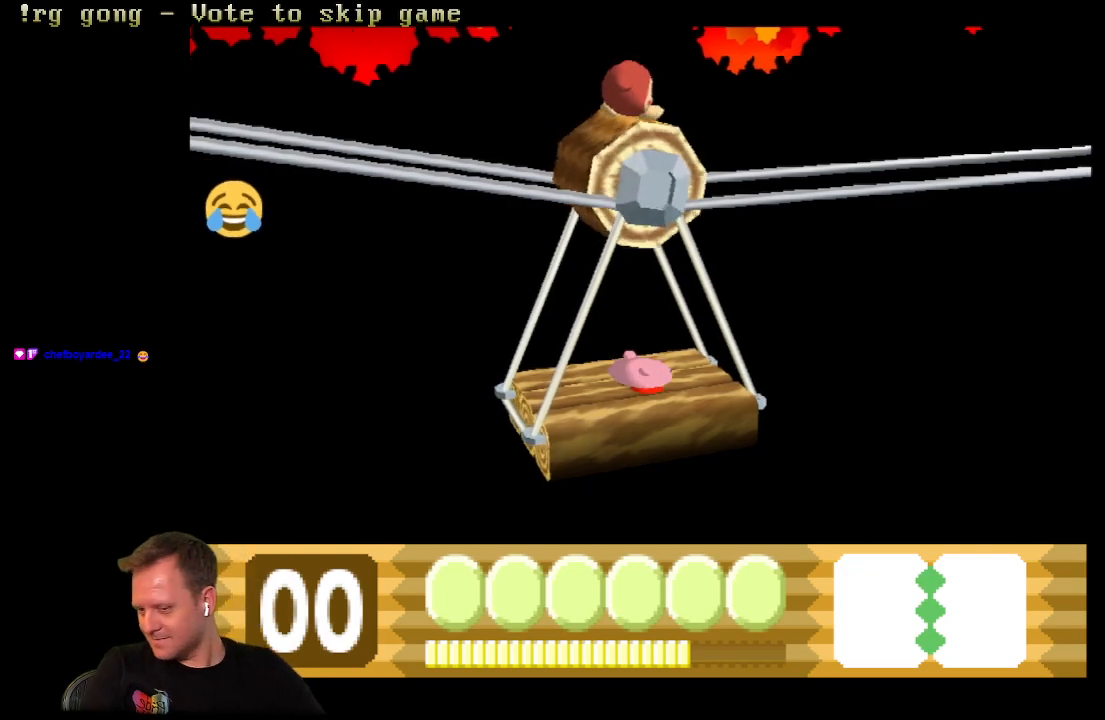
{"buttons": ["DPAD_DOWN"], "left_stick": "center", "right_stick": "center", "events": [[133, "DPAD_DOWN", "up"], [317, "DPAD_DOWN", "down"]]}
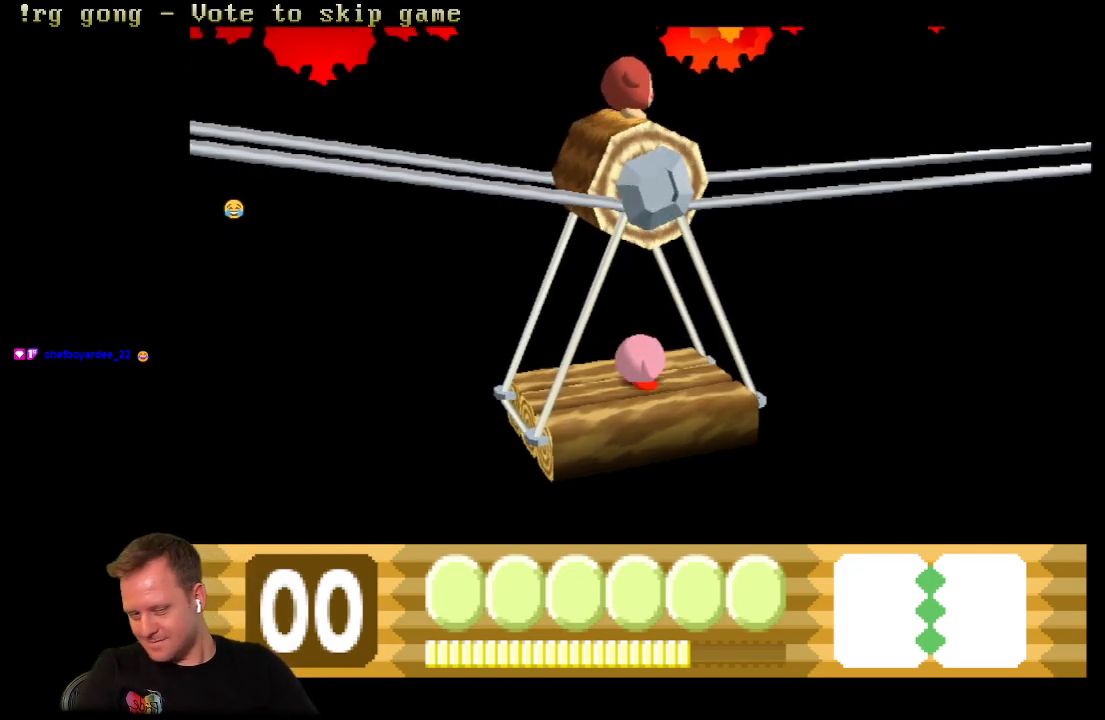
{"buttons": ["DPAD_DOWN"], "left_stick": "center", "right_stick": "center", "events": [[83, "DPAD_DOWN", "up"], [283, "DPAD_DOWN", "down"]]}
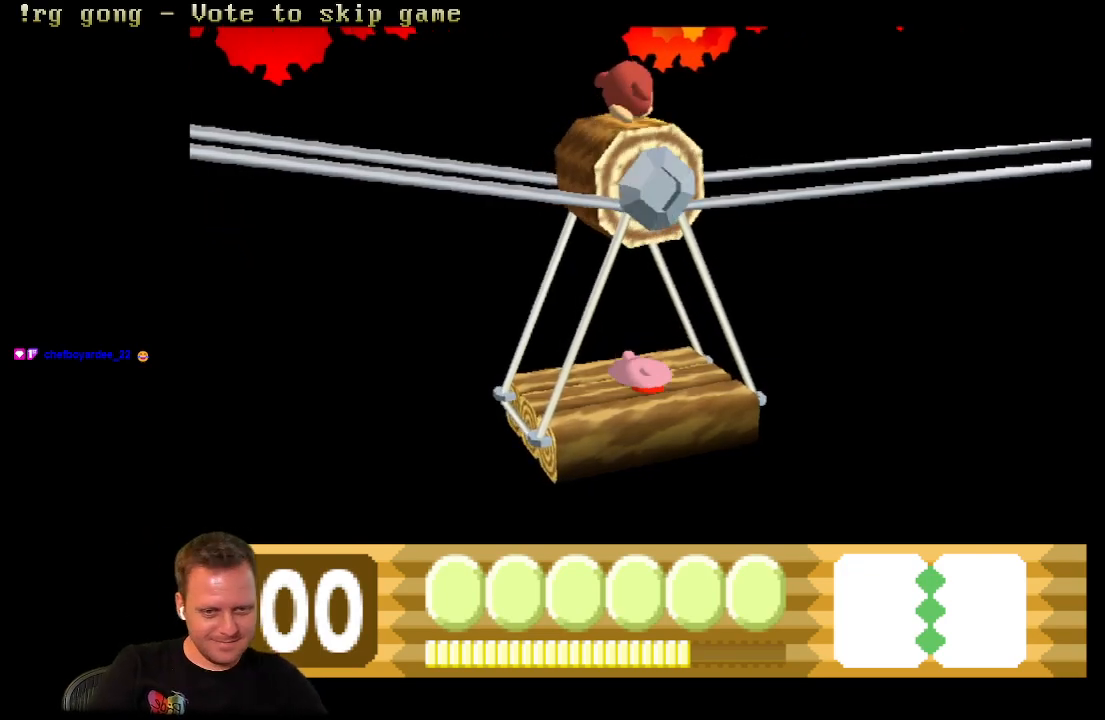
{"buttons": [], "left_stick": "center", "right_stick": "center", "events": [[17, "DPAD_DOWN", "up"], [333, "DPAD_RIGHT", "down"], [500, "DPAD_RIGHT", "up"]]}
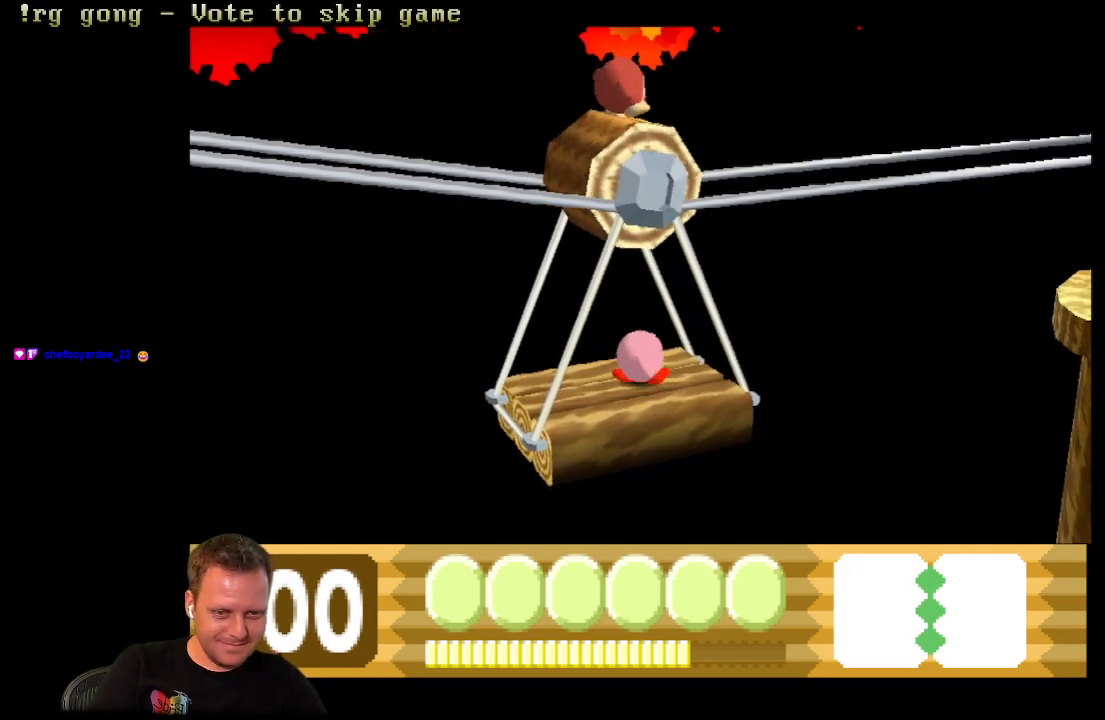
{"buttons": ["DPAD_DOWN"], "left_stick": "center", "right_stick": "center", "events": [[333, "DPAD_DOWN", "down"]]}
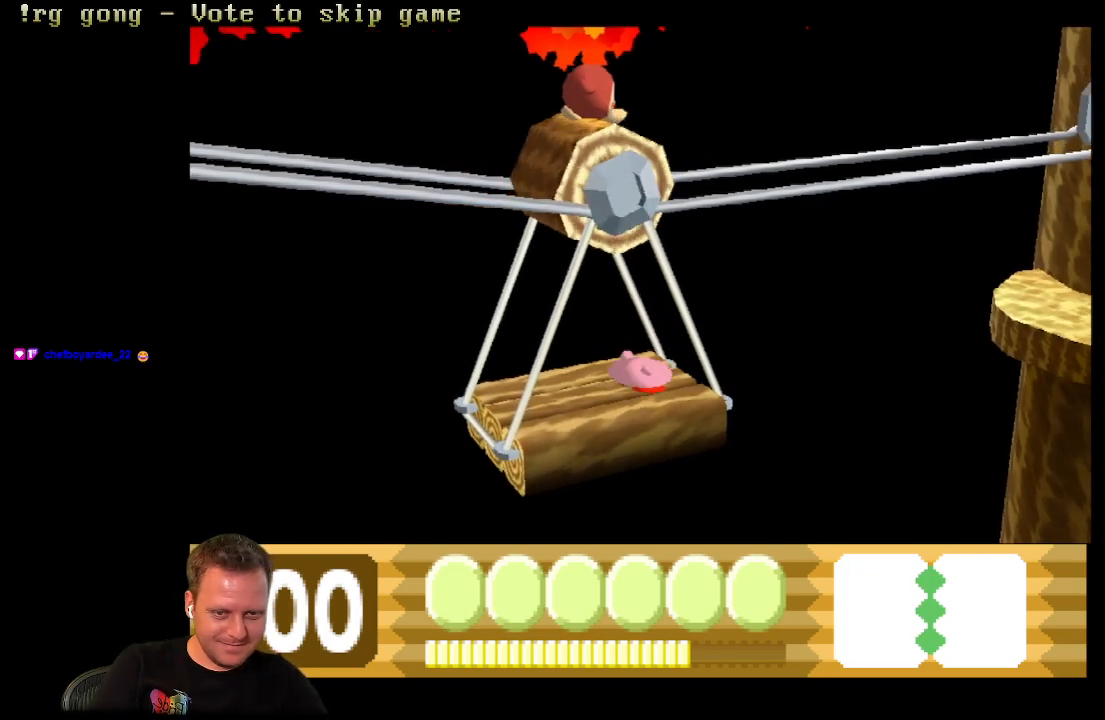
{"buttons": ["A", "DPAD_RIGHT"], "left_stick": "center", "right_stick": "center", "events": [[17, "DPAD_DOWN", "up"], [350, "DPAD_RIGHT", "down"], [500, "A", "down"]]}